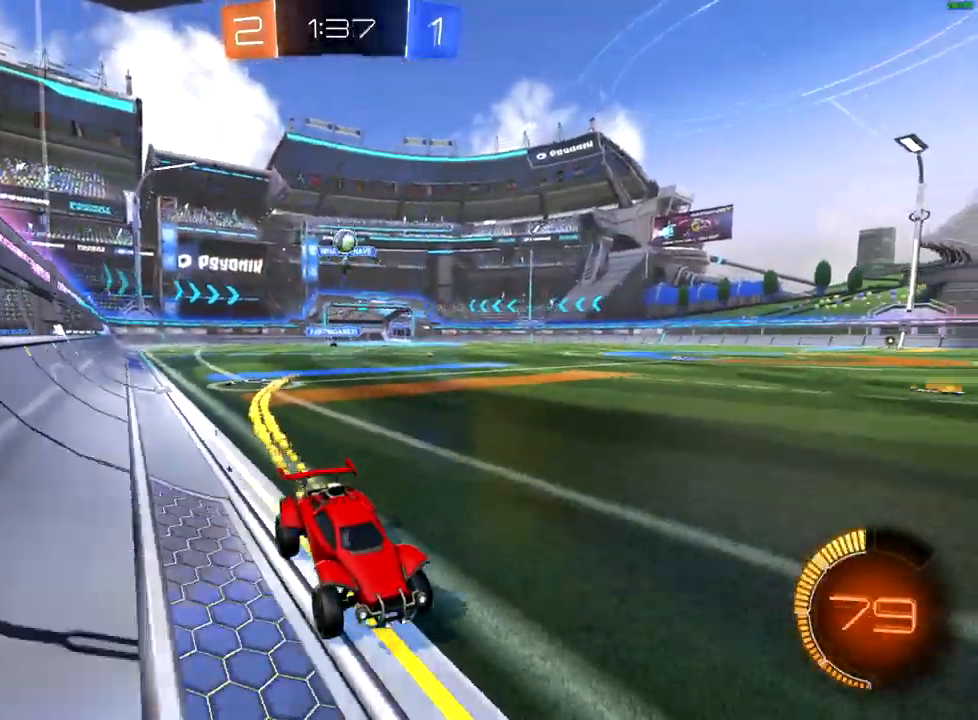
Gameplay with a controller (Xbox layout); each line is a JSON object with the inputs held at the frame after it. "events" lists button and stick changes between this image and that frame as [ms after this image, input, new state], when the widget could be followed in between.
{"buttons": ["R2"], "left_stick": "right", "right_stick": "center", "events": [[233, "B", "up"], [267, "left_stick", "down-left"], [433, "R2", "up"], [450, "left_stick", "right"], [483, "R2", "down"]]}
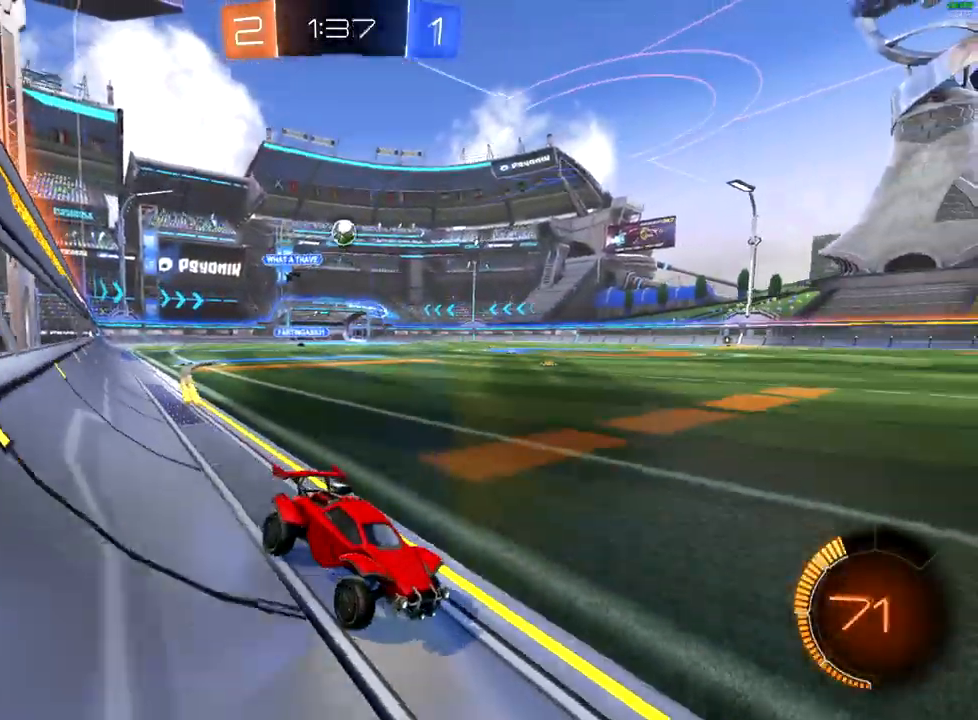
{"buttons": ["R2"], "left_stick": "center", "right_stick": "center", "events": [[100, "left_stick", "center"], [217, "left_stick", "down-left"], [317, "left_stick", "center"], [367, "left_stick", "right"], [500, "left_stick", "center"]]}
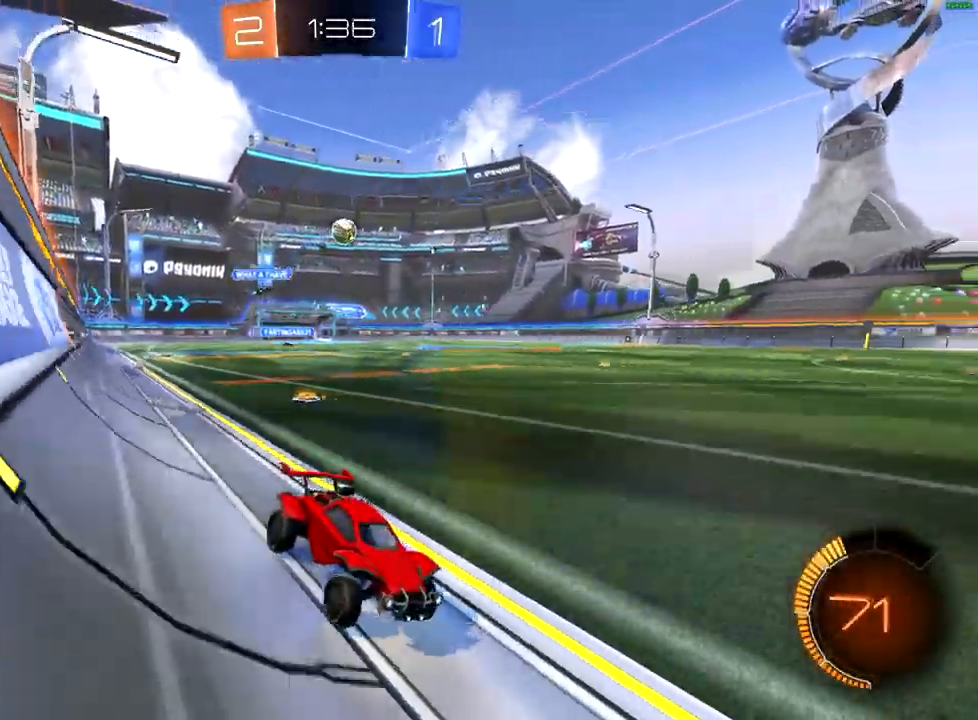
{"buttons": ["B", "R2"], "left_stick": "center", "right_stick": "center", "events": [[83, "left_stick", "left"], [217, "B", "down"], [367, "left_stick", "center"]]}
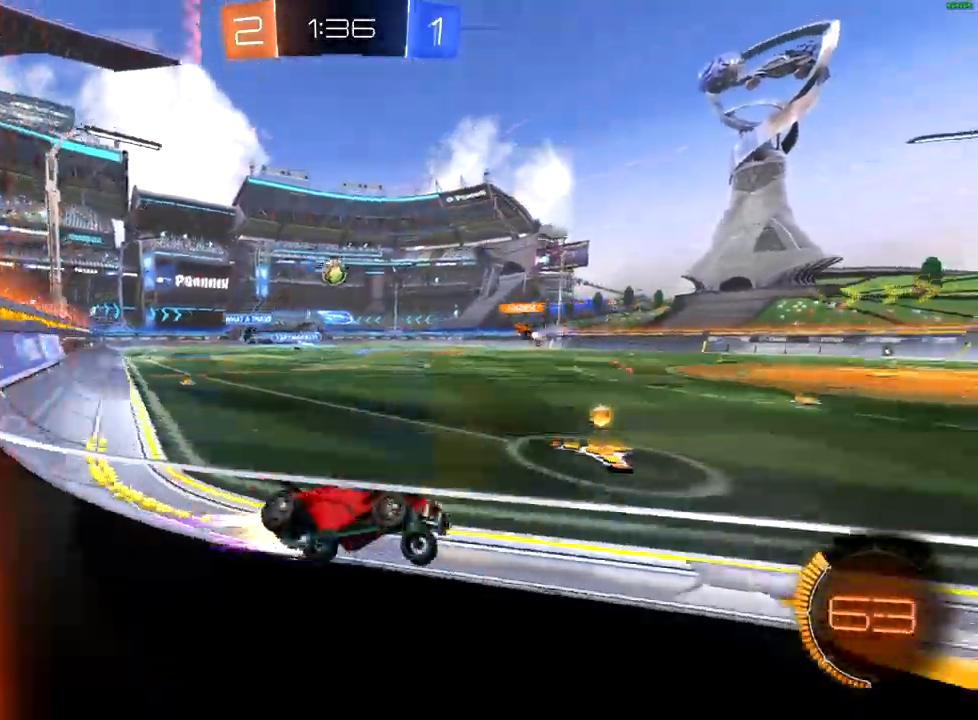
{"buttons": ["R2"], "left_stick": "down-left", "right_stick": "center", "events": [[33, "B", "up"], [67, "left_stick", "left"], [133, "left_stick", "down-left"]]}
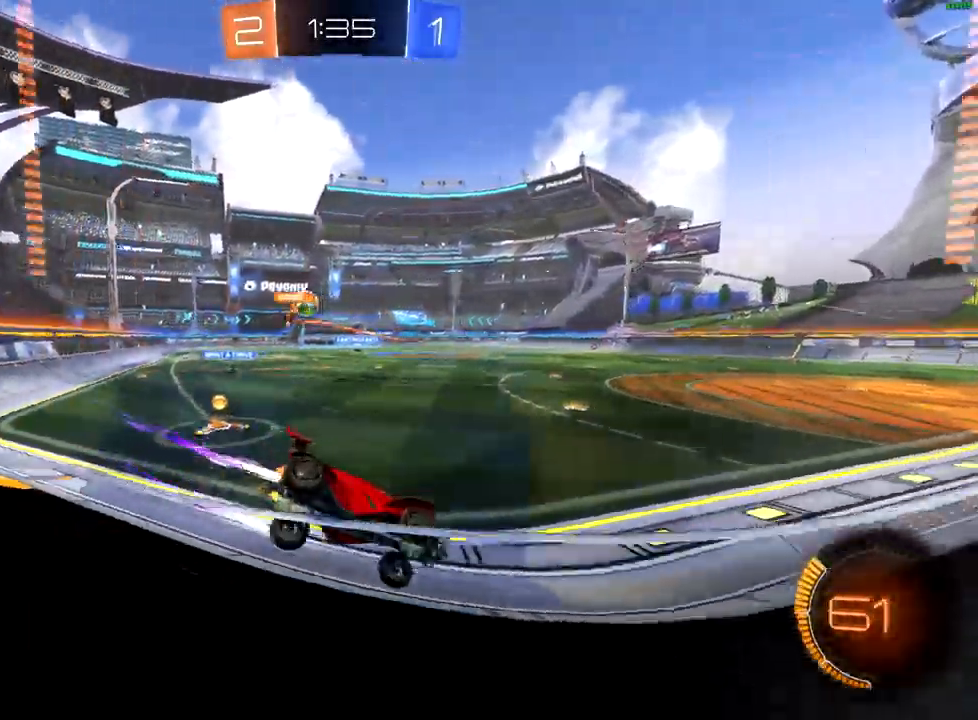
{"buttons": ["X", "R2"], "left_stick": "down-left", "right_stick": "center", "events": [[117, "X", "down"], [250, "X", "up"], [483, "X", "down"]]}
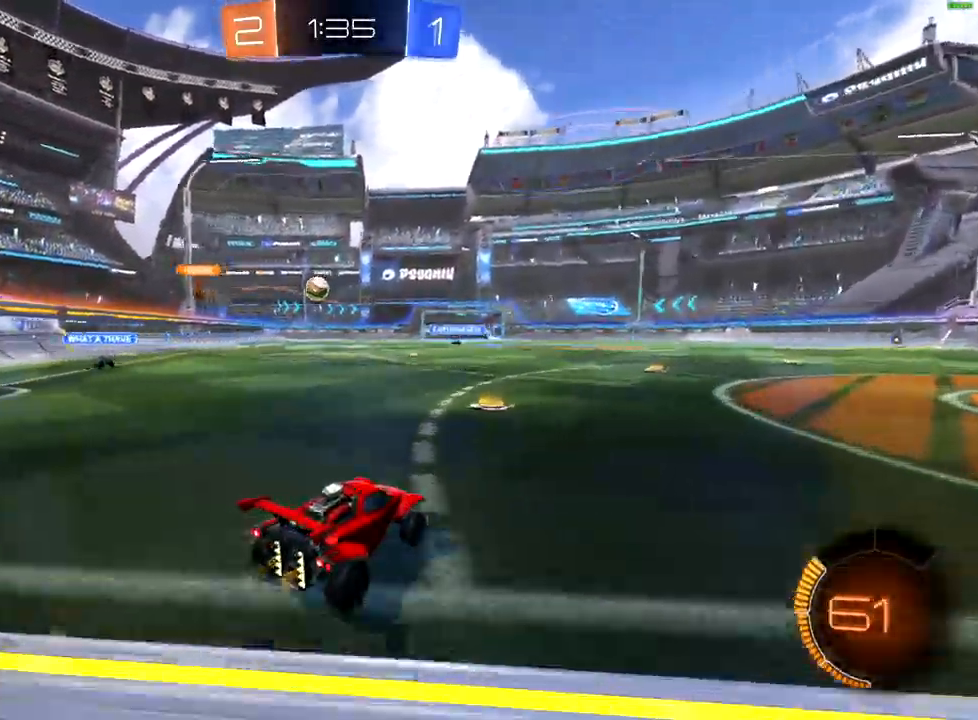
{"buttons": ["B", "R2"], "left_stick": "right", "right_stick": "center", "events": [[33, "R2", "up"], [33, "X", "up"], [150, "R2", "down"], [167, "left_stick", "right"], [200, "B", "down"]]}
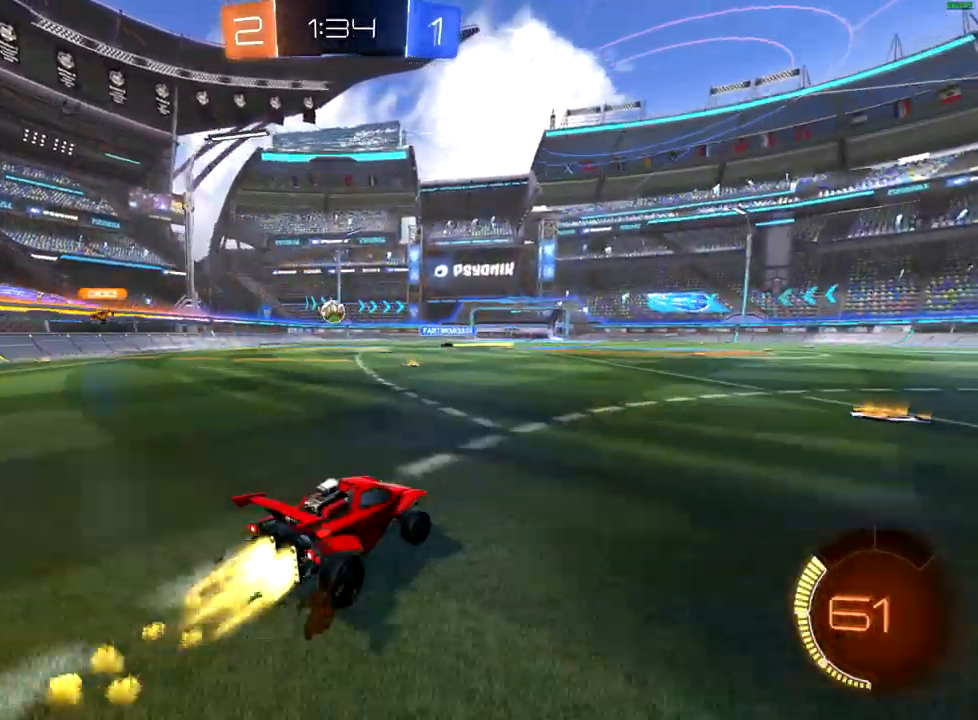
{"buttons": ["R2"], "left_stick": "center", "right_stick": "center", "events": [[267, "B", "up"], [417, "left_stick", "center"]]}
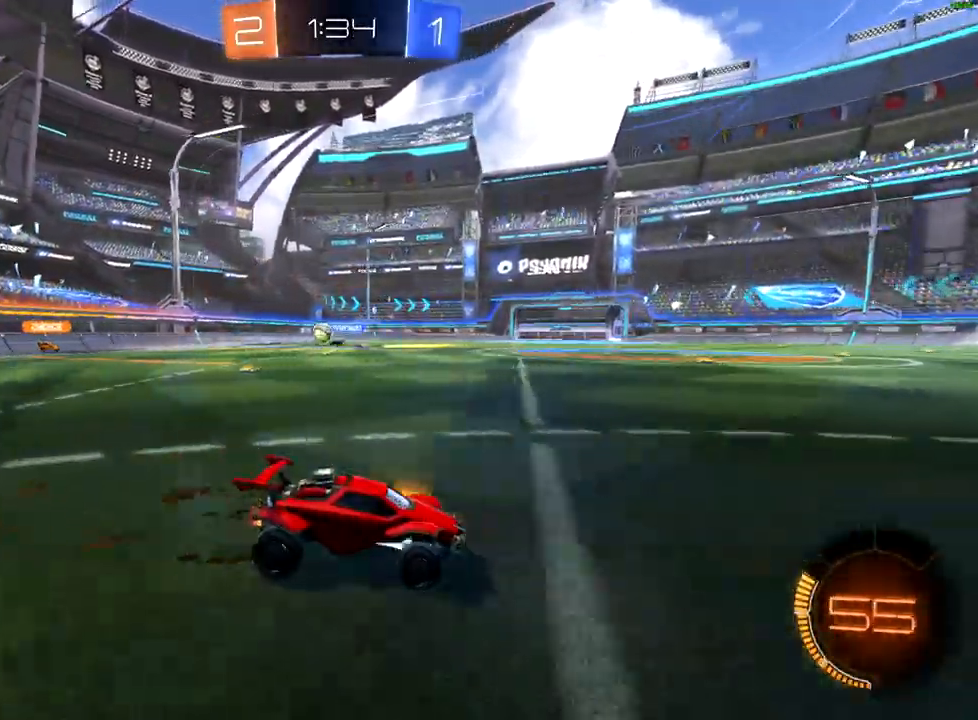
{"buttons": ["X", "R2"], "left_stick": "right", "right_stick": "center", "events": [[167, "left_stick", "right"], [400, "X", "down"]]}
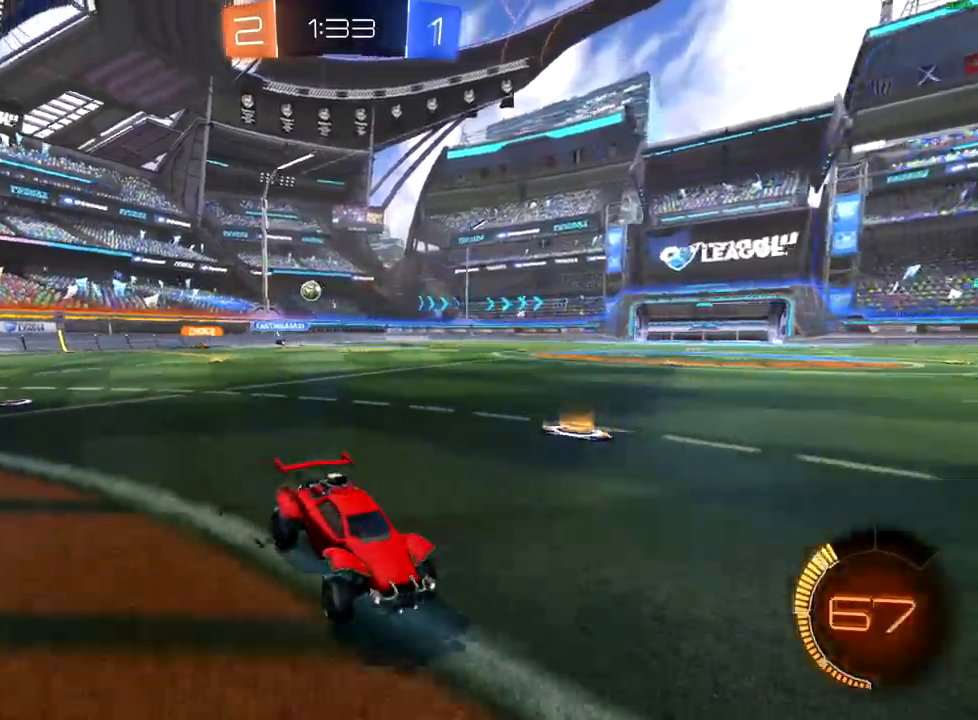
{"buttons": ["R2"], "left_stick": "right", "right_stick": "center", "events": [[100, "X", "up"], [267, "left_stick", "center"], [383, "left_stick", "right"]]}
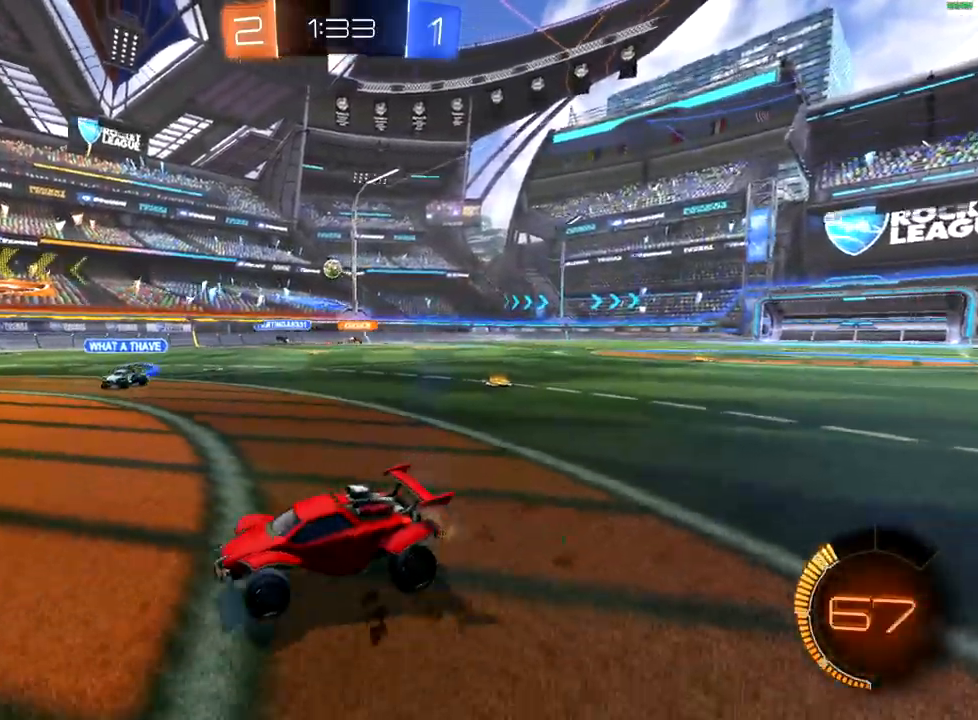
{"buttons": [], "left_stick": "up-right", "right_stick": "center", "events": [[83, "left_stick", "down-left"], [200, "left_stick", "right"], [300, "R2", "up"], [317, "A", "down"], [317, "L2", "down"], [383, "left_stick", "up-right"], [450, "A", "up"], [500, "L2", "up"]]}
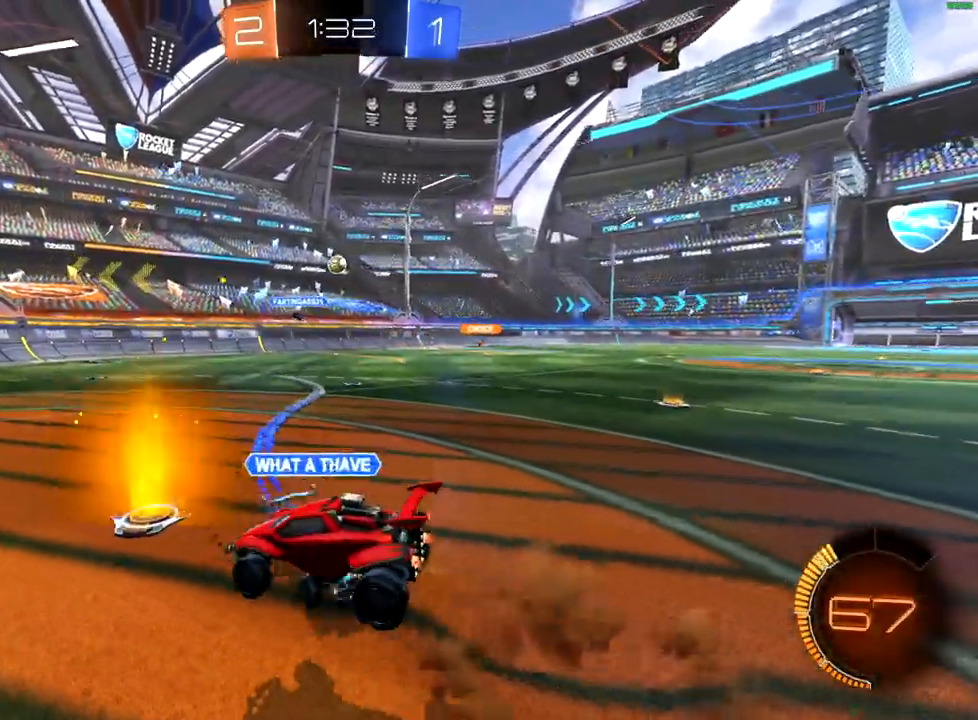
{"buttons": [], "left_stick": "down-left", "right_stick": "center", "events": [[250, "left_stick", "left"], [333, "left_stick", "down-left"]]}
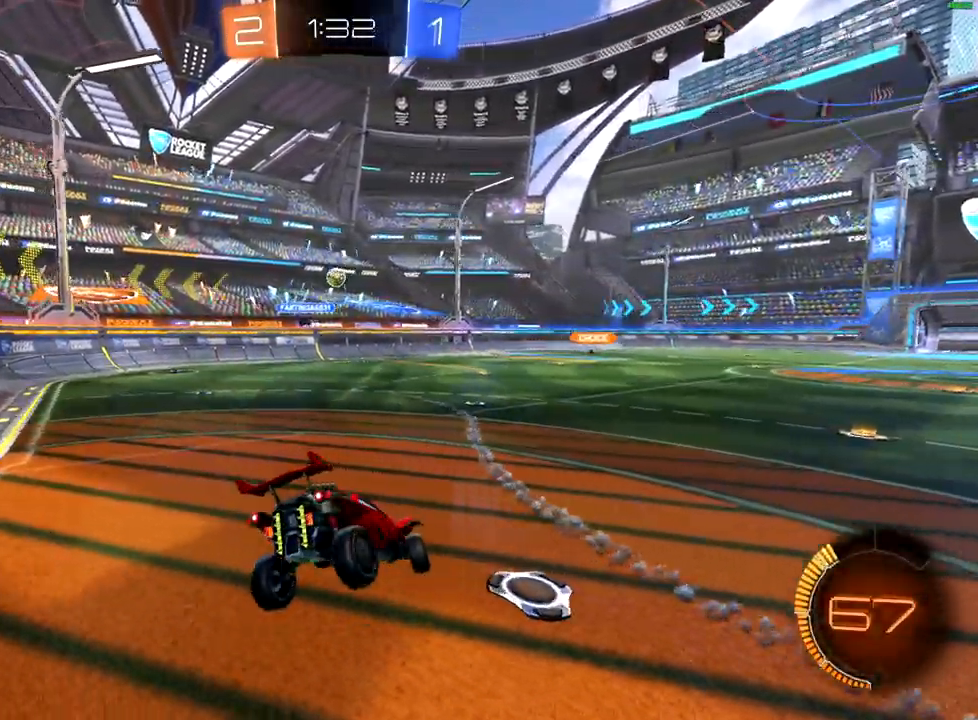
{"buttons": ["R2"], "left_stick": "down-left", "right_stick": "center", "events": [[50, "R2", "down"]]}
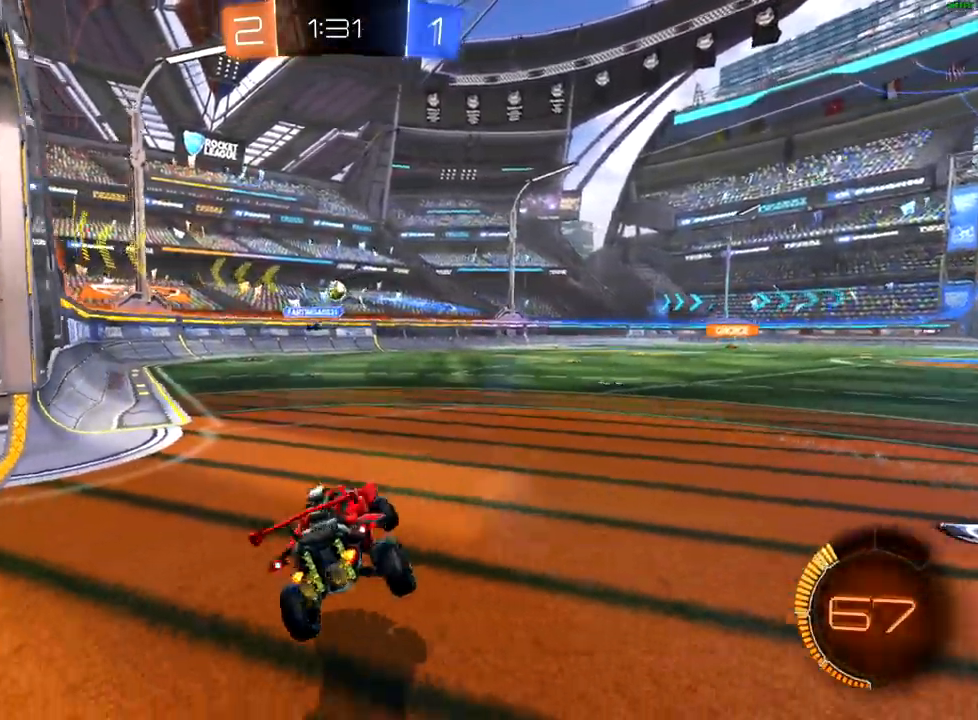
{"buttons": ["R2"], "left_stick": "center", "right_stick": "center", "events": [[33, "left_stick", "center"], [100, "left_stick", "right"], [150, "left_stick", "up-right"], [333, "left_stick", "center"]]}
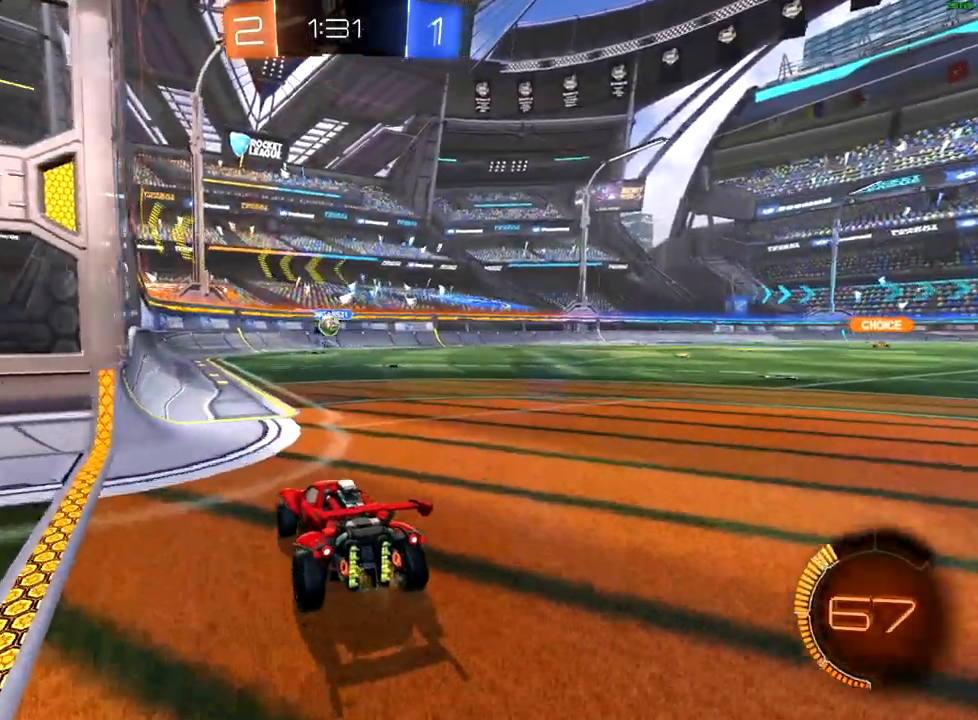
{"buttons": ["B", "R2"], "left_stick": "center", "right_stick": "center", "events": [[50, "B", "down"], [100, "left_stick", "left"], [167, "left_stick", "center"], [233, "left_stick", "right"], [367, "left_stick", "center"]]}
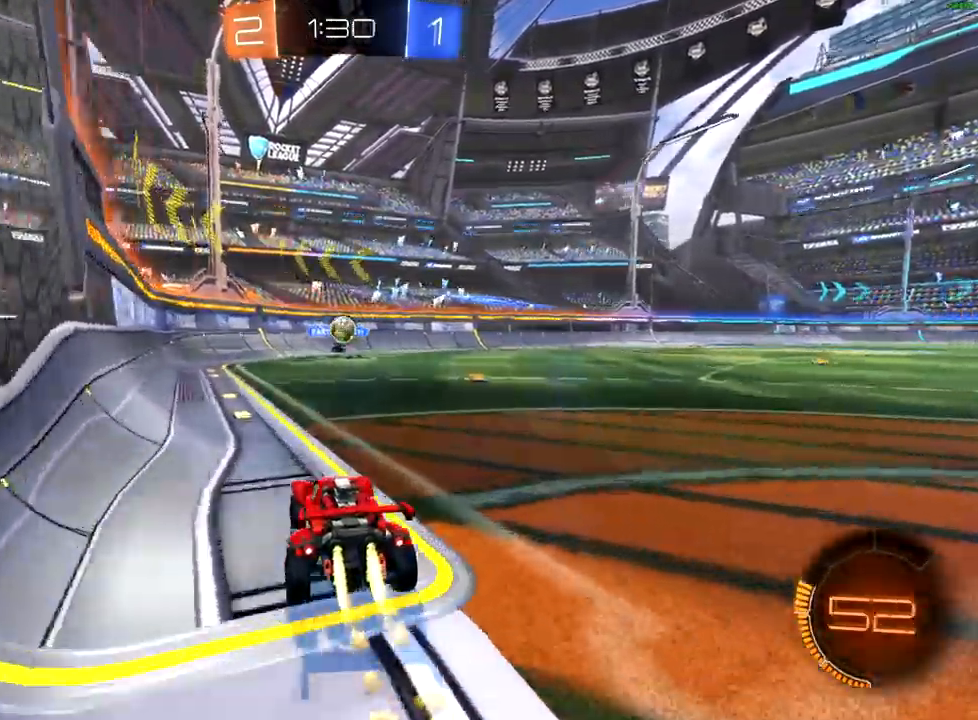
{"buttons": ["A", "R2"], "left_stick": "down-right", "right_stick": "center", "events": [[17, "left_stick", "right"], [133, "left_stick", "left"], [267, "left_stick", "center"], [350, "B", "up"], [417, "left_stick", "down-right"], [433, "A", "down"]]}
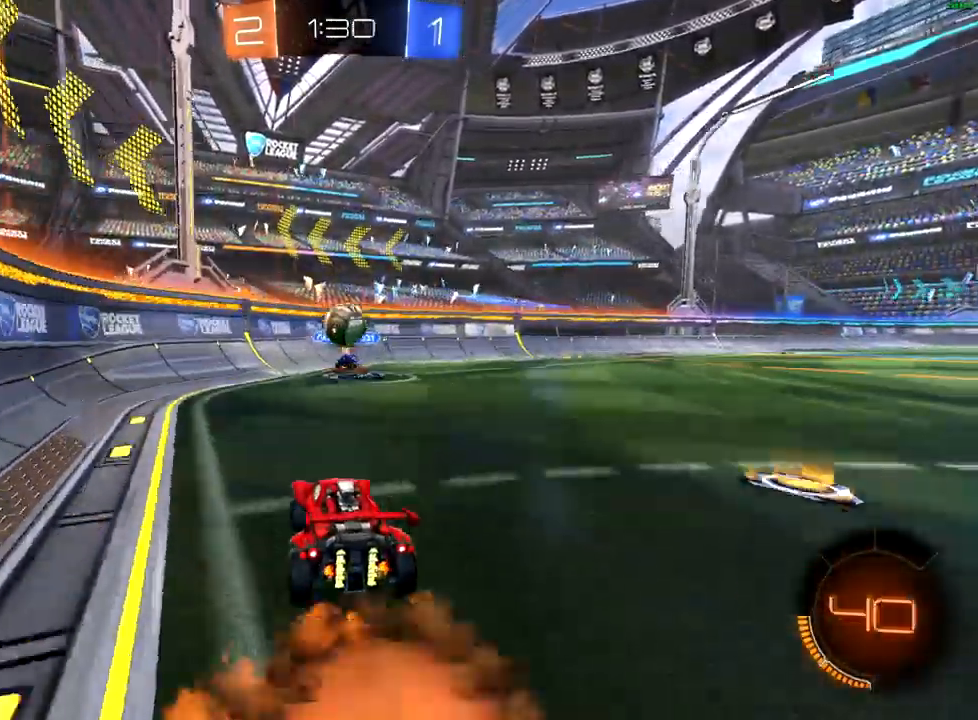
{"buttons": ["B", "R2"], "left_stick": "up-right", "right_stick": "center", "events": [[117, "A", "up"], [150, "left_stick", "down"], [183, "B", "down"], [350, "left_stick", "up-right"]]}
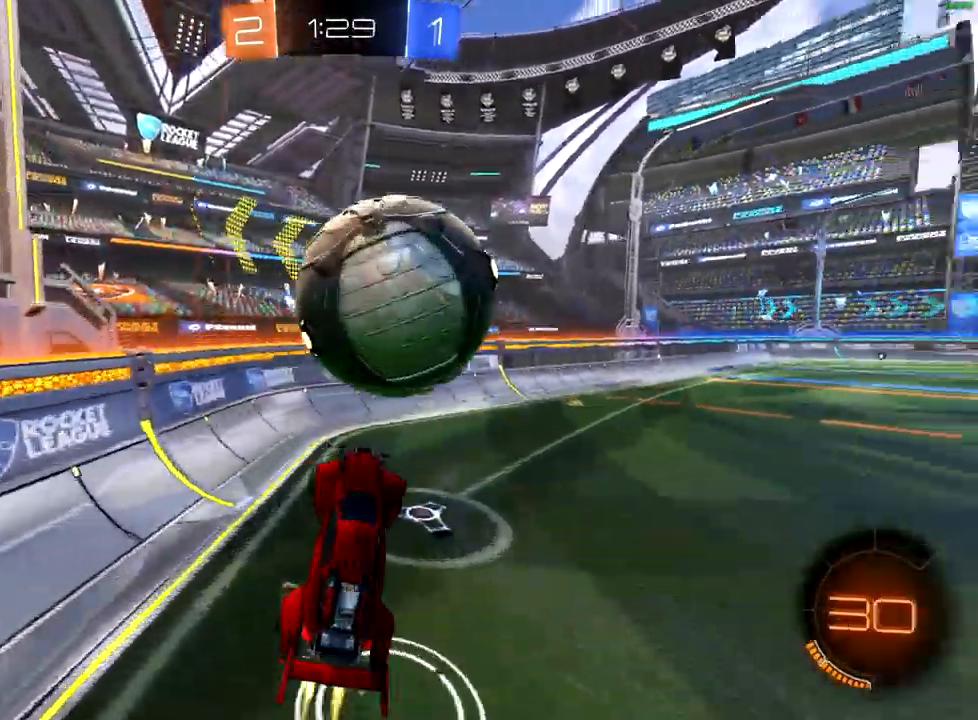
{"buttons": ["X", "R2"], "left_stick": "up-right", "right_stick": "center", "events": [[67, "B", "up"], [250, "left_stick", "up"], [467, "X", "down"], [467, "left_stick", "up-right"]]}
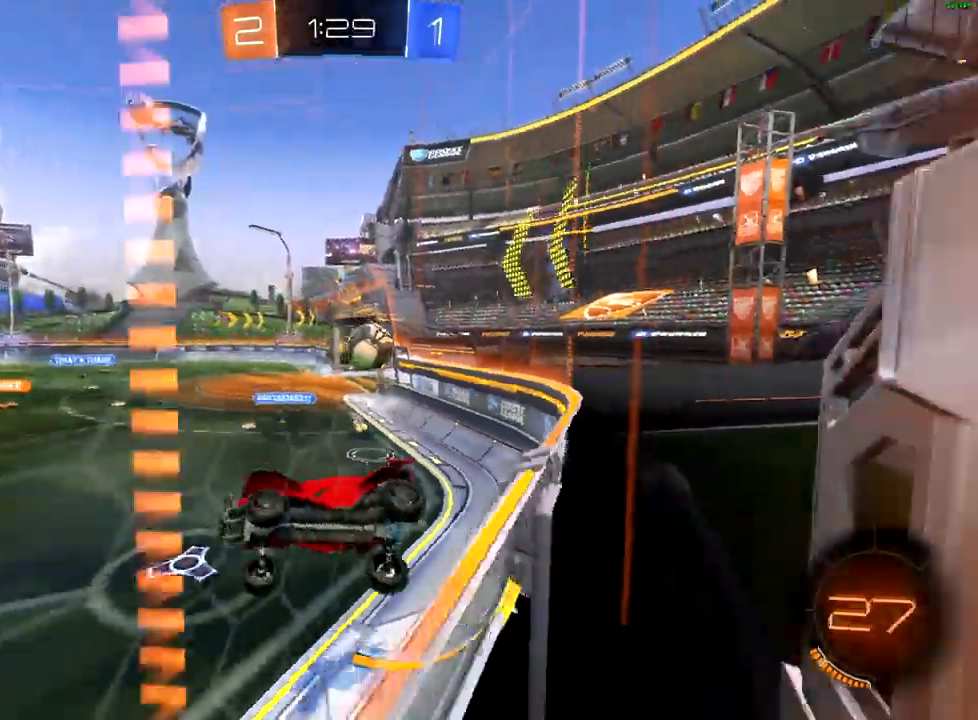
{"buttons": ["R2"], "left_stick": "right", "right_stick": "center", "events": [[117, "X", "up"], [133, "left_stick", "right"]]}
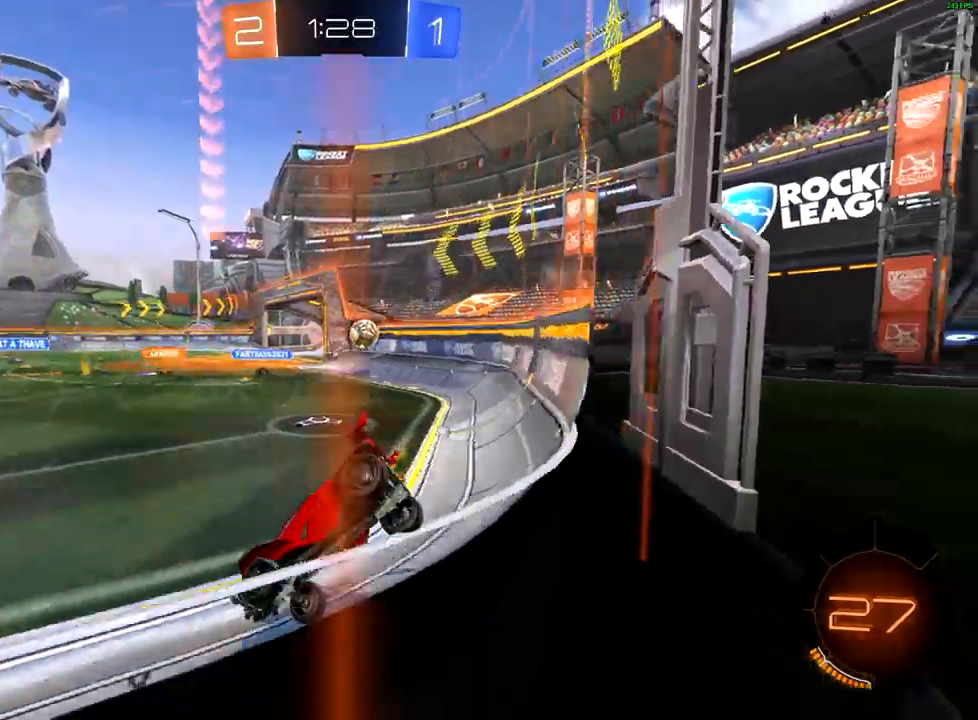
{"buttons": ["R2"], "left_stick": "right", "right_stick": "center", "events": []}
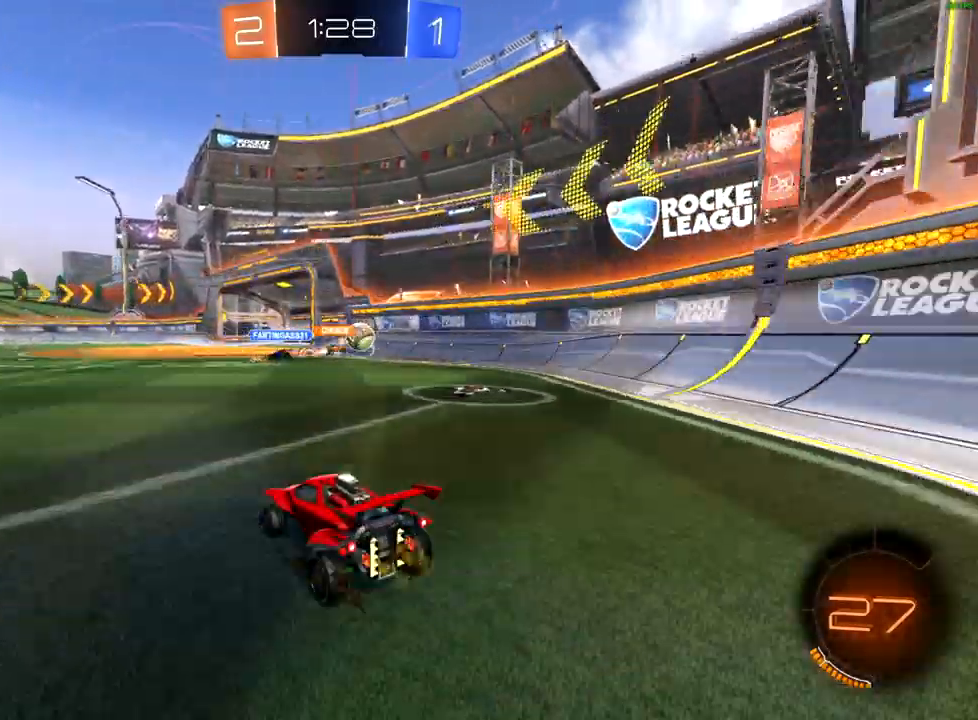
{"buttons": ["Y", "R2"], "left_stick": "left", "right_stick": "center", "events": [[17, "B", "down"], [267, "left_stick", "center"], [333, "B", "up"], [367, "left_stick", "left"], [450, "Y", "down"]]}
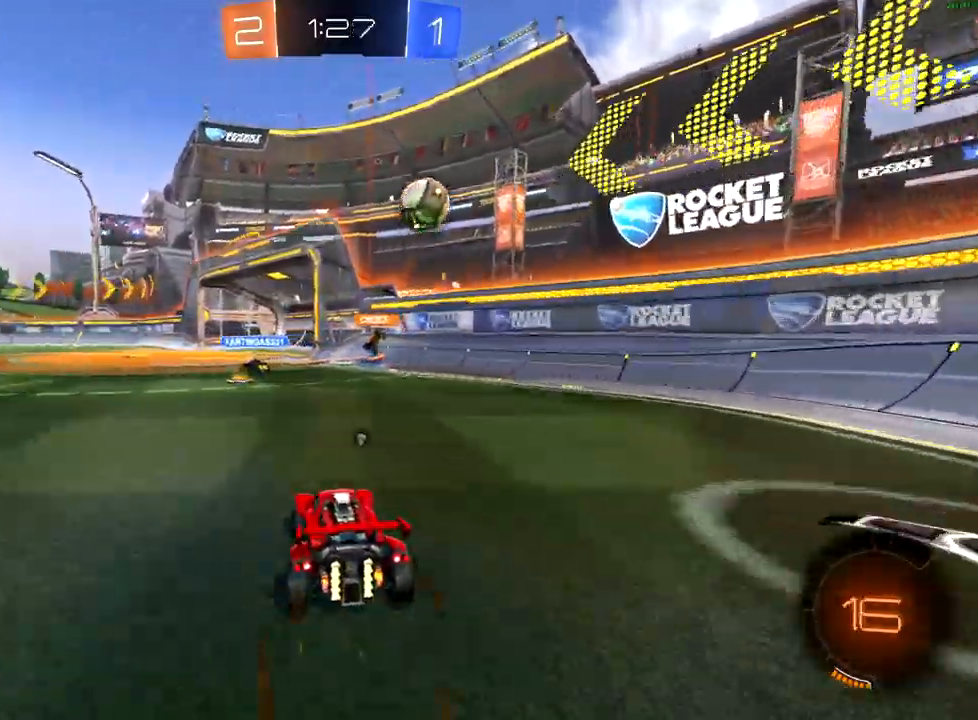
{"buttons": ["B", "R2"], "left_stick": "down-left", "right_stick": "center", "events": [[50, "left_stick", "center"], [67, "Y", "up"], [150, "B", "down"], [233, "left_stick", "down-left"]]}
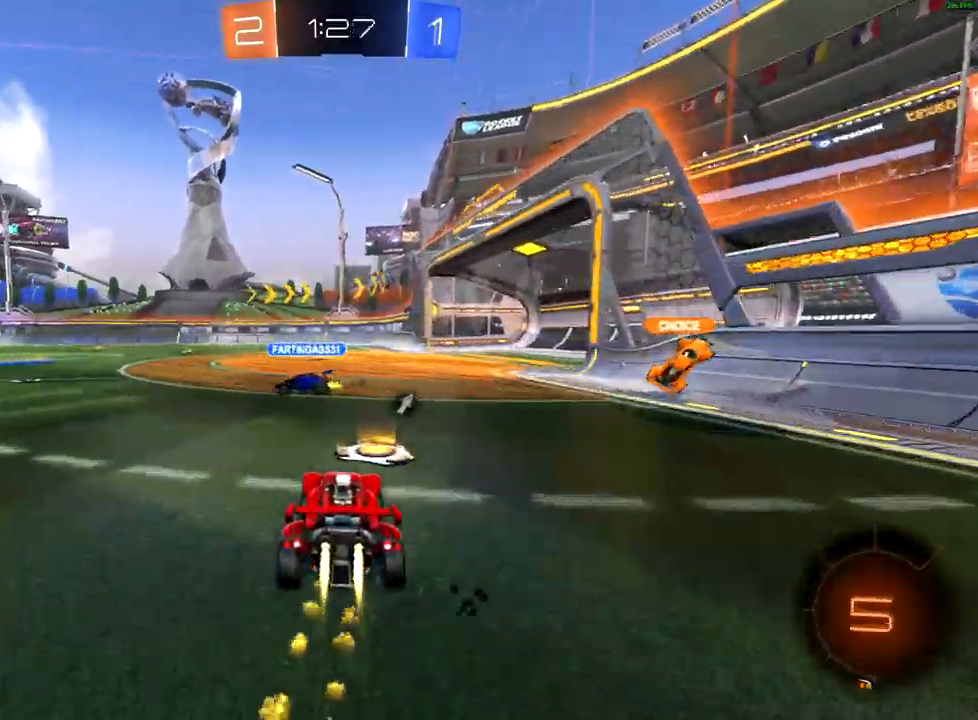
{"buttons": ["R2"], "left_stick": "right", "right_stick": "center", "events": [[233, "B", "up"], [233, "left_stick", "right"]]}
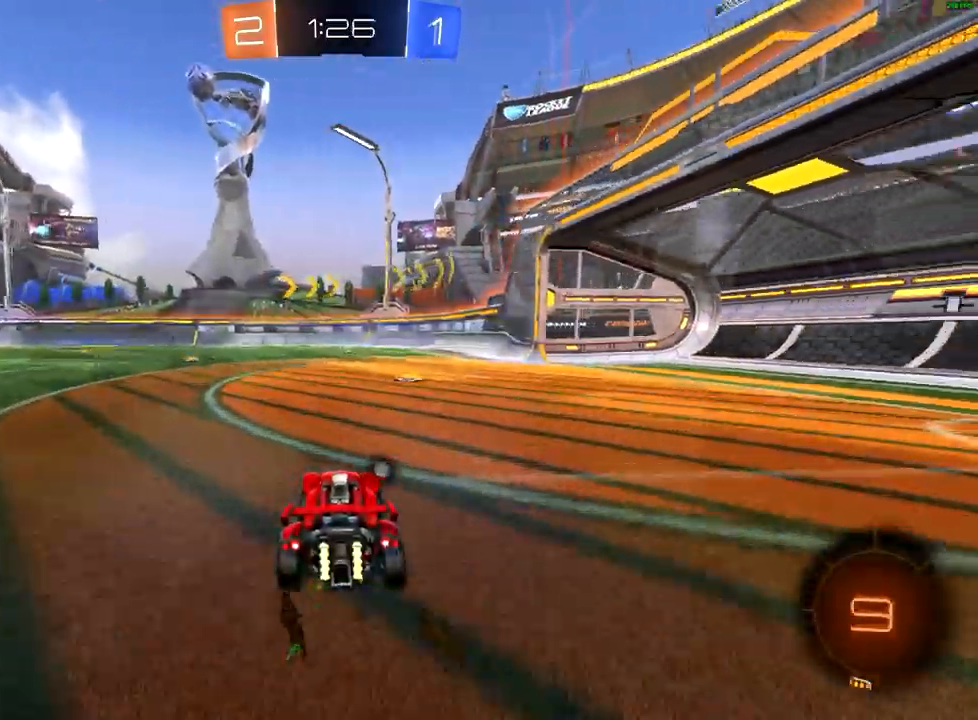
{"buttons": ["X", "R2"], "left_stick": "right", "right_stick": "center"}
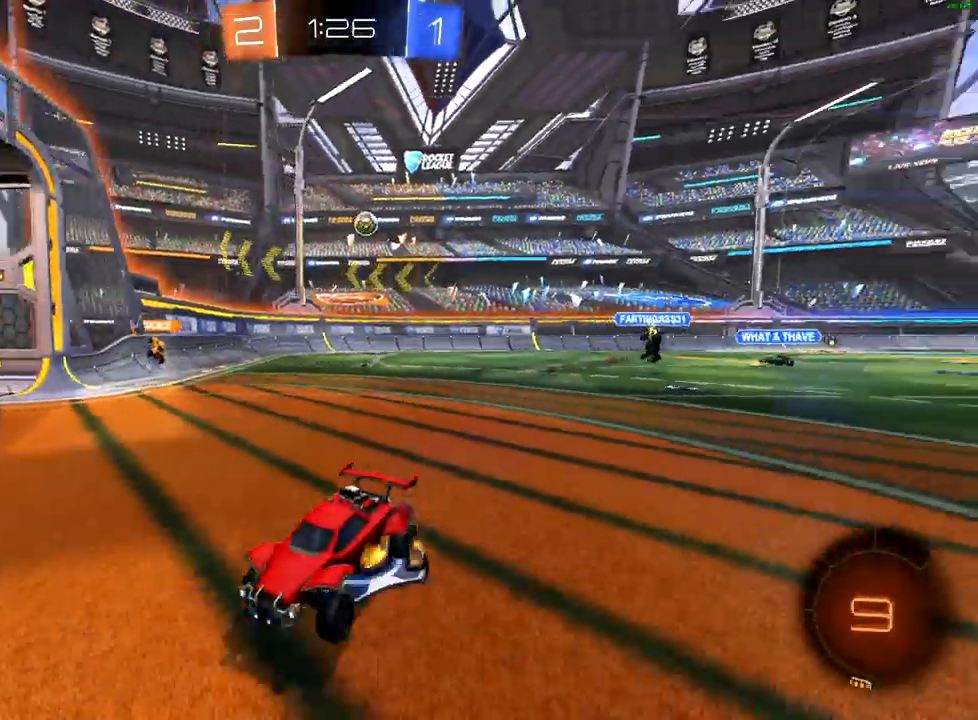
{"buttons": ["R2"], "left_stick": "right", "right_stick": "center", "events": [[200, "X", "up"], [317, "X", "down"], [383, "X", "up"]]}
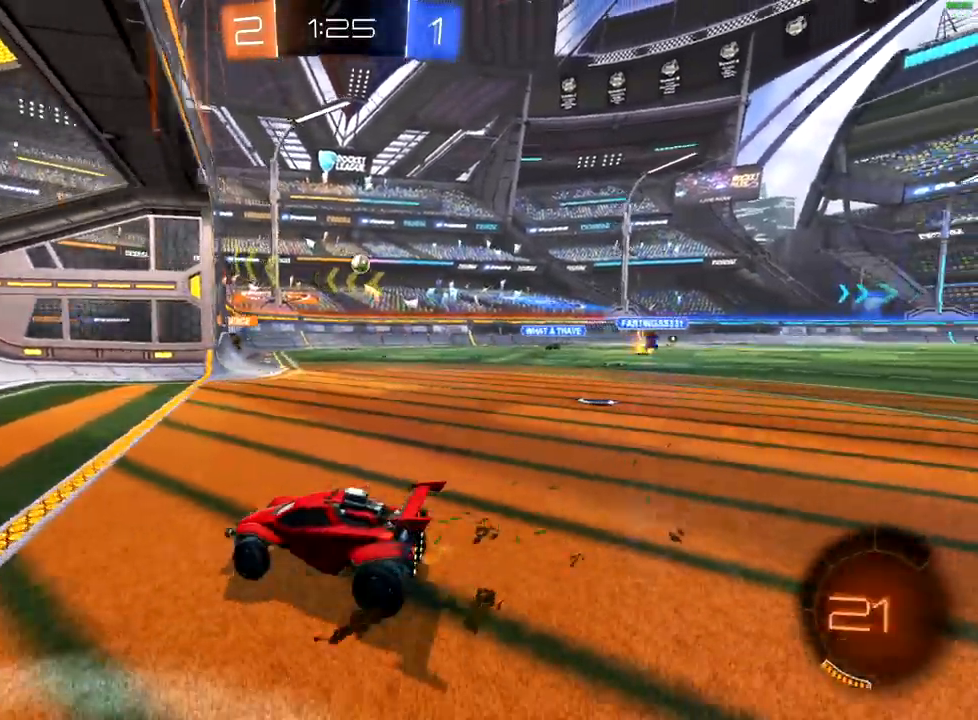
{"buttons": [], "left_stick": "center", "right_stick": "center", "events": [[267, "L2", "down"], [300, "R2", "up"], [350, "left_stick", "center"], [500, "L2", "up"]]}
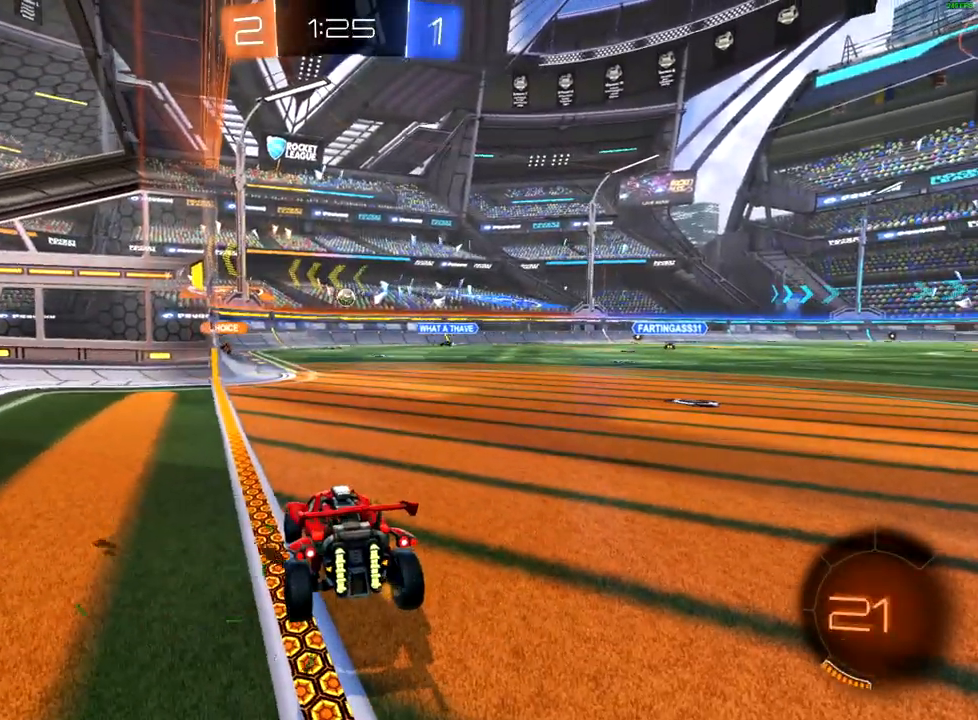
{"buttons": ["R2"], "left_stick": "center", "right_stick": "center", "events": [[133, "L2", "down"], [233, "left_stick", "left"], [383, "L2", "up"], [417, "left_stick", "center"], [433, "R2", "down"]]}
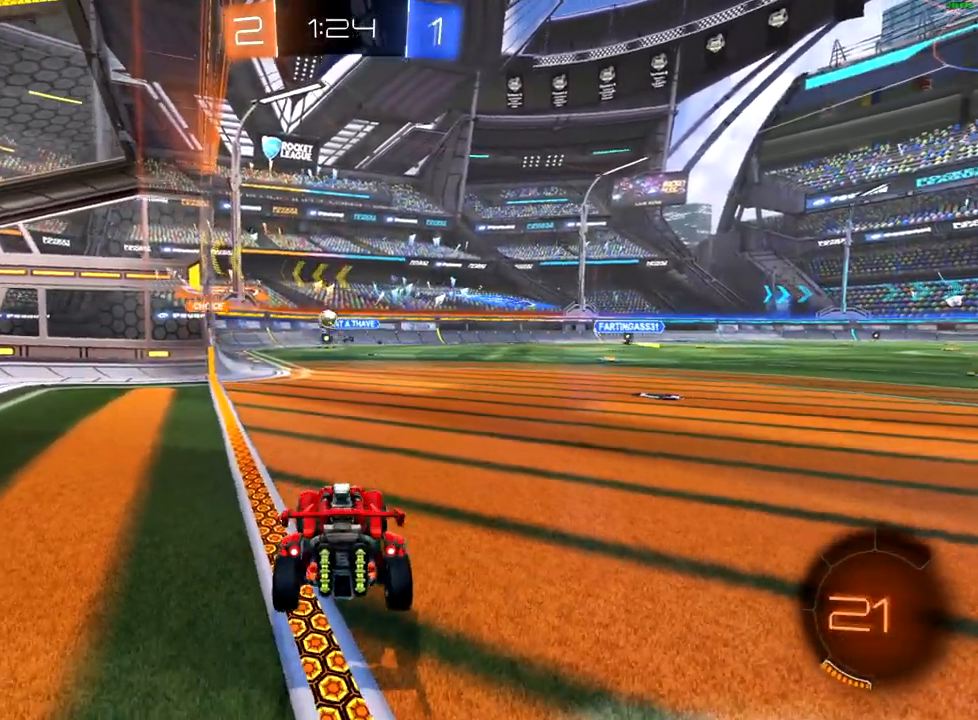
{"buttons": ["R2"], "left_stick": "center", "right_stick": "center", "events": []}
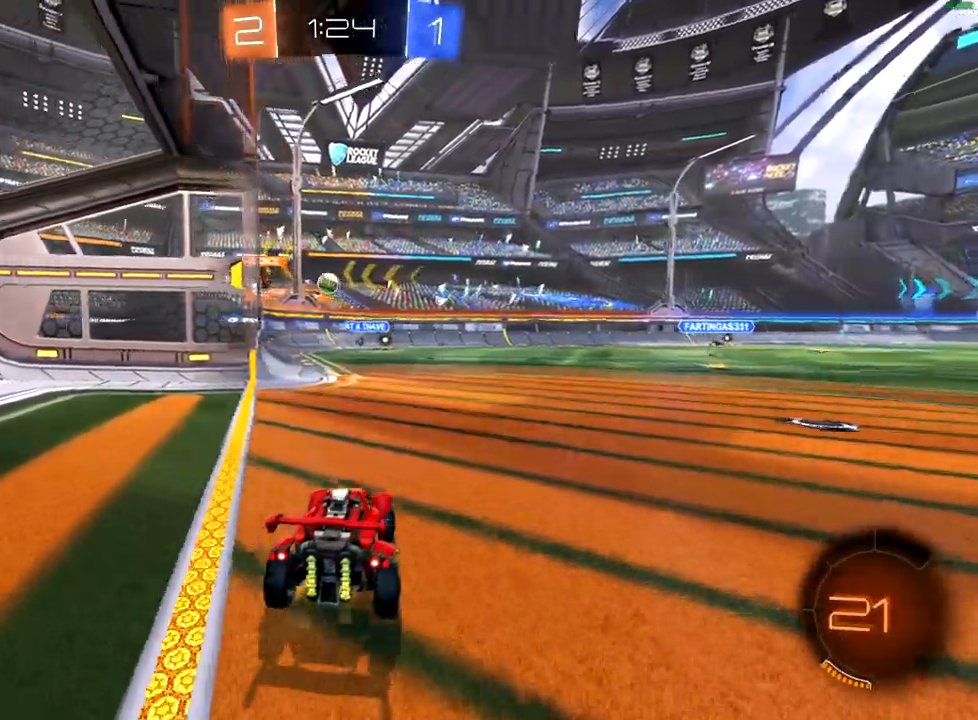
{"buttons": ["L2"], "left_stick": "center", "right_stick": "center", "events": [[283, "left_stick", "down-left"], [367, "L2", "down"], [400, "left_stick", "center"], [433, "R2", "up"]]}
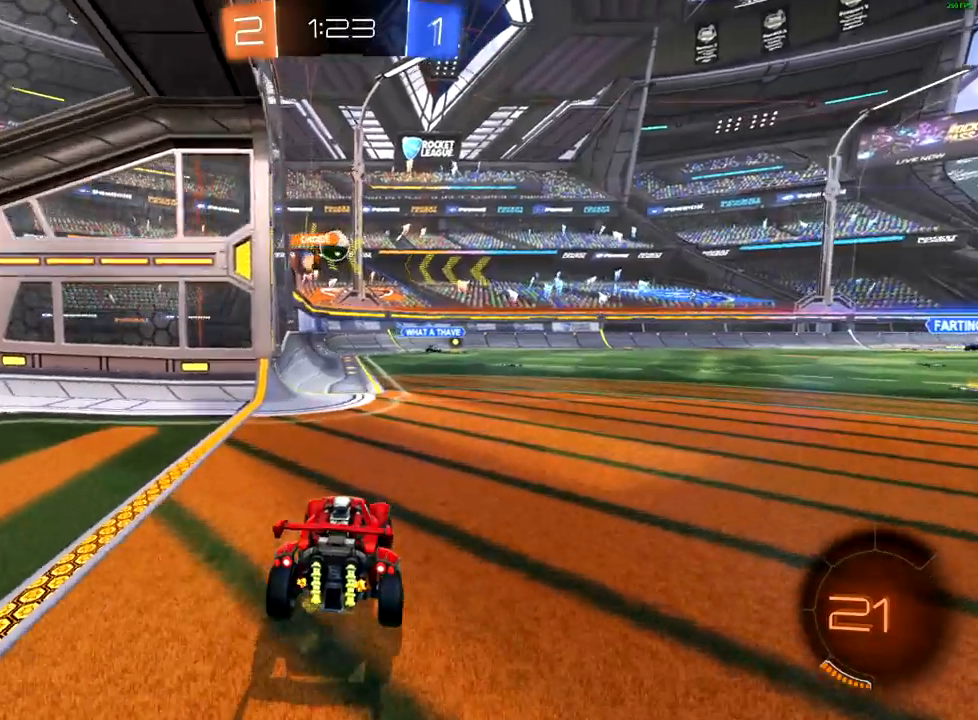
{"buttons": ["R2"], "left_stick": "down-left", "right_stick": "center", "events": [[17, "left_stick", "left"], [117, "L2", "up"], [133, "R2", "down"], [150, "left_stick", "center"], [233, "left_stick", "up-right"], [450, "left_stick", "center"], [500, "left_stick", "down-left"]]}
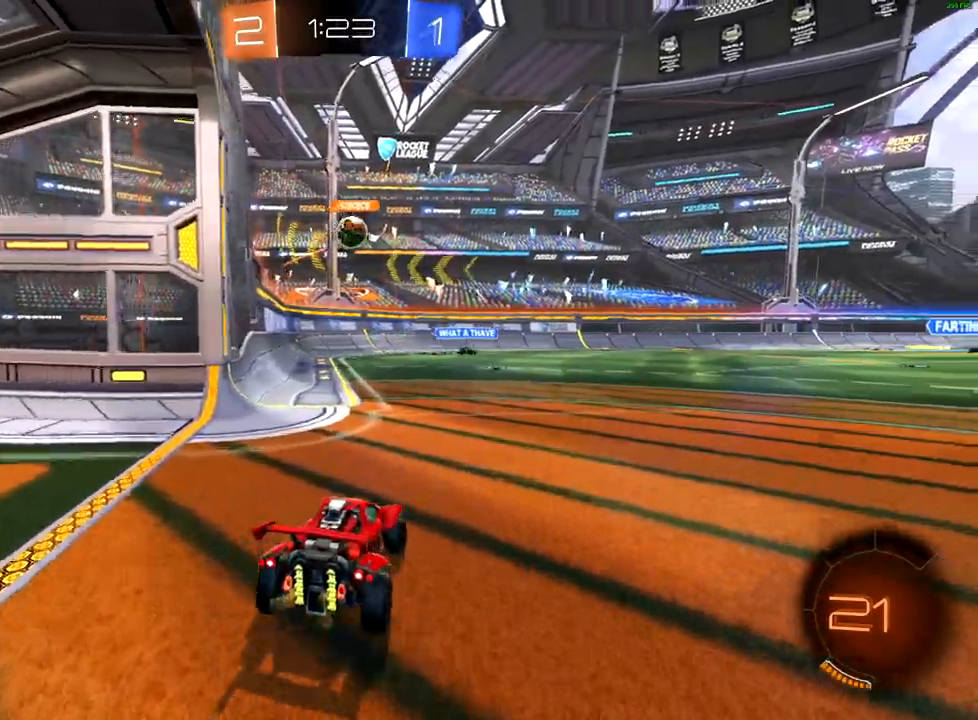
{"buttons": ["L2"], "left_stick": "down-left", "right_stick": "center", "events": [[67, "L2", "down"], [83, "R2", "up"]]}
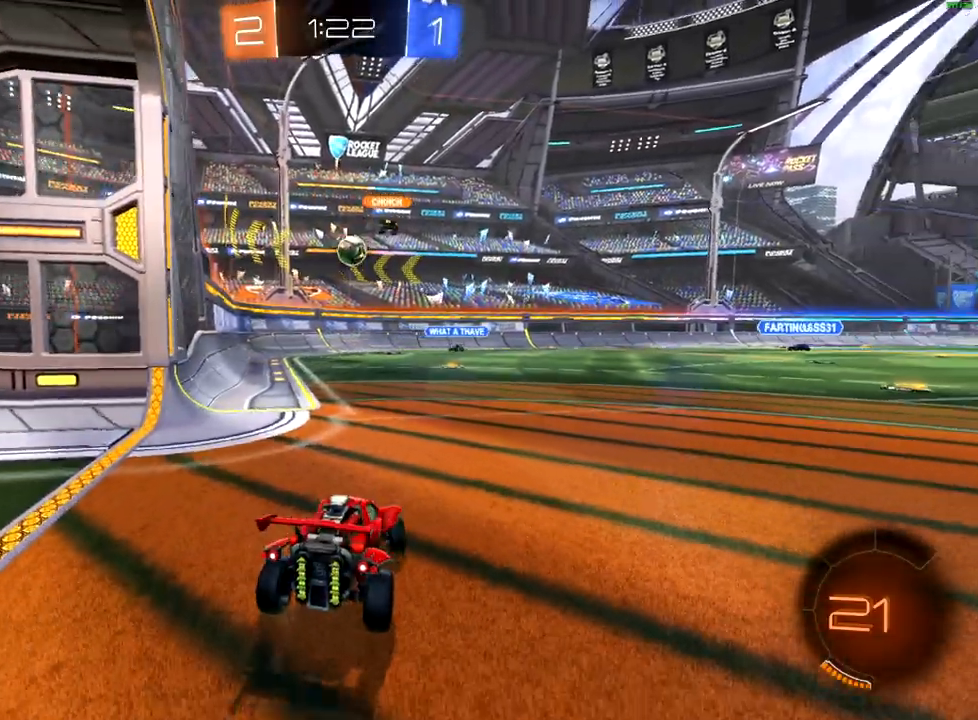
{"buttons": ["L2"], "left_stick": "center", "right_stick": "center", "events": [[17, "left_stick", "center"]]}